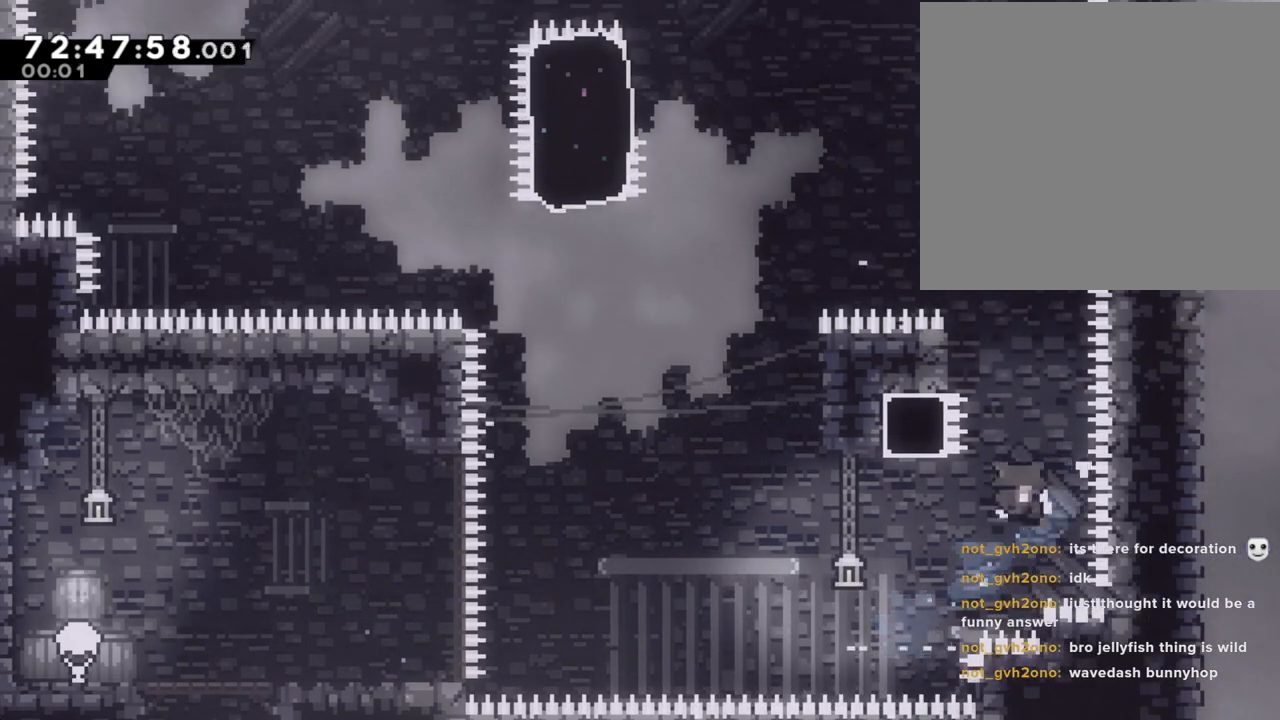
Gameplay with a controller (Nintendo layout); each line is a JSON object with the inputs held at the frame after it. "events" lists button and stick changes between this image and that frame as [ms after this image, input, new state], when the widget could be followed in between. Not read: HOME L1 L3 R1 R3.
{"buttons": [], "left_stick": "center", "right_stick": "center", "events": [[17, "left_stick", "center"], [101, "A", "up"], [184, "A", "down"], [302, "A", "up"]]}
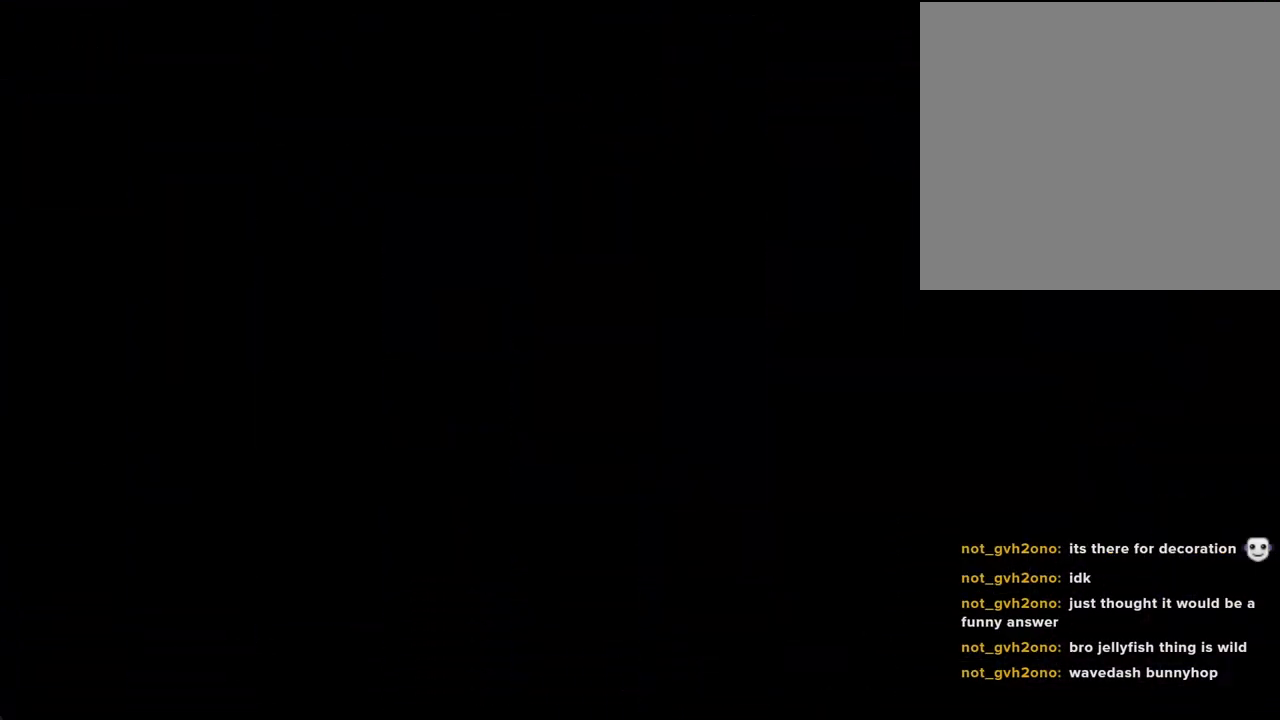
{"buttons": [], "left_stick": "center", "right_stick": "center", "events": []}
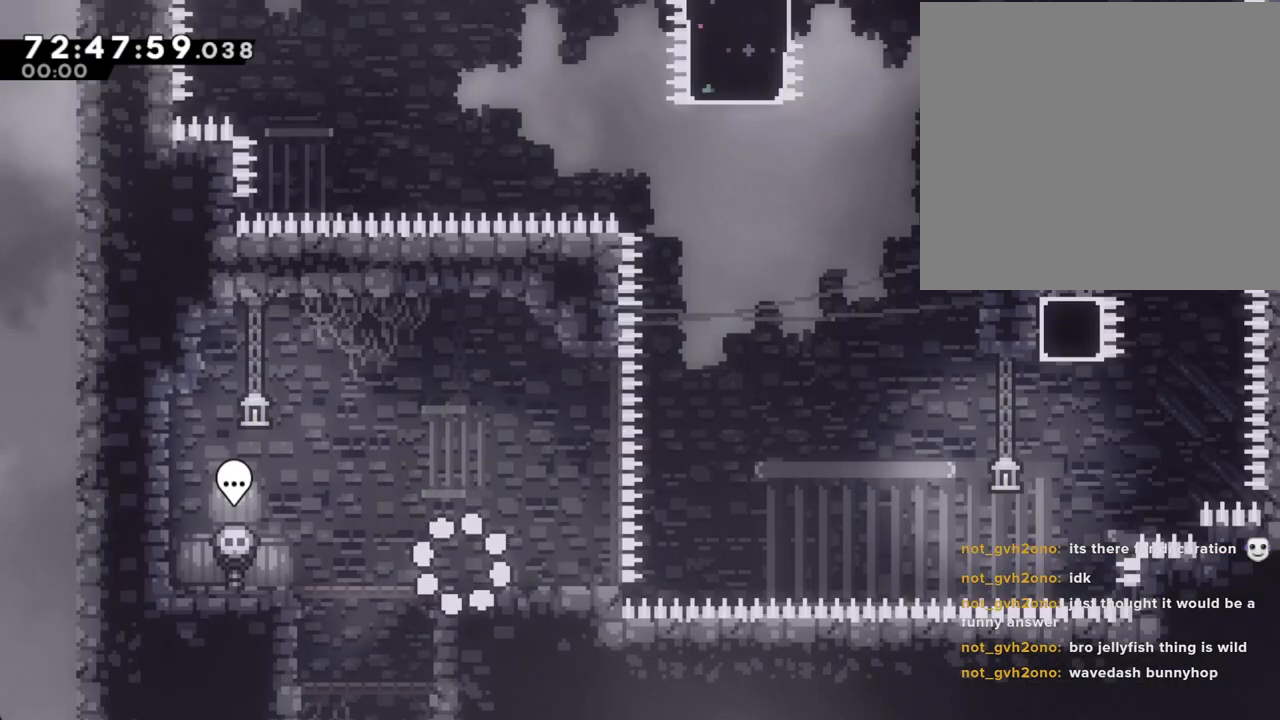
{"buttons": ["A"], "left_stick": "right", "right_stick": "center", "events": [[218, "left_stick", "right"], [235, "X", "down"], [369, "X", "up"], [436, "A", "down"]]}
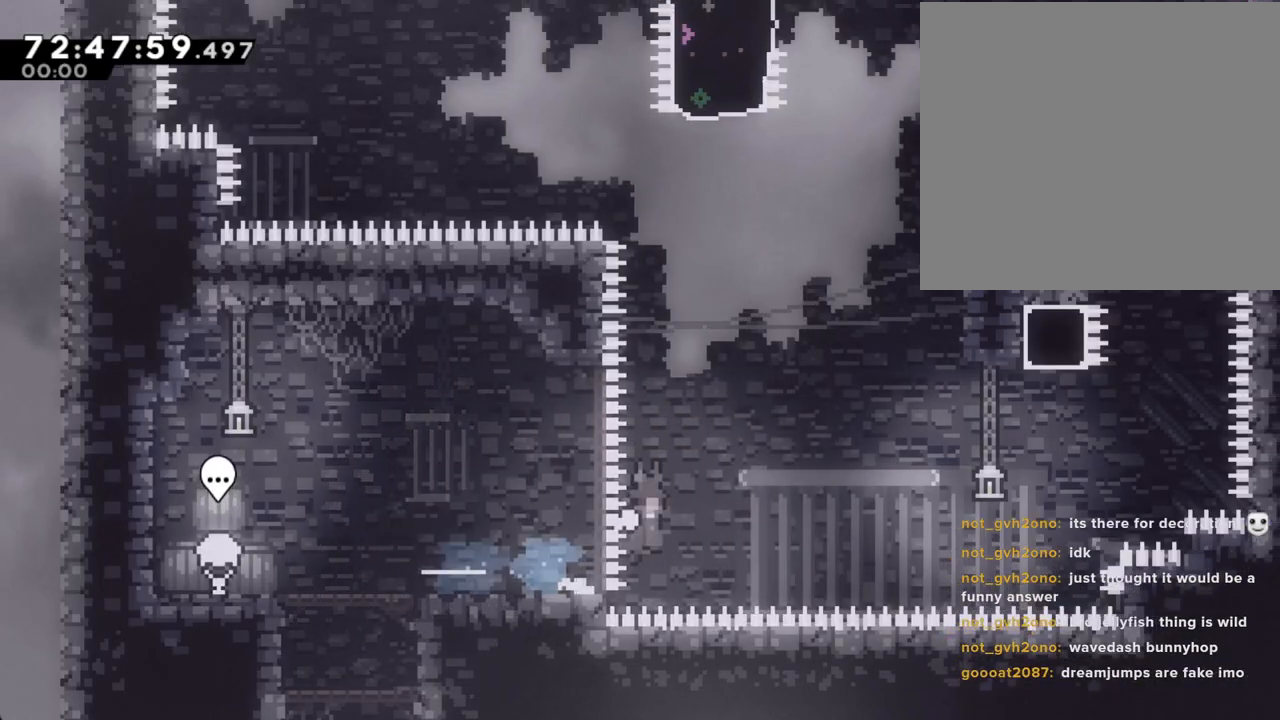
{"buttons": ["X"], "left_stick": "up-right", "right_stick": "center", "events": [[33, "left_stick", "up-right"], [268, "A", "up"], [369, "X", "down"]]}
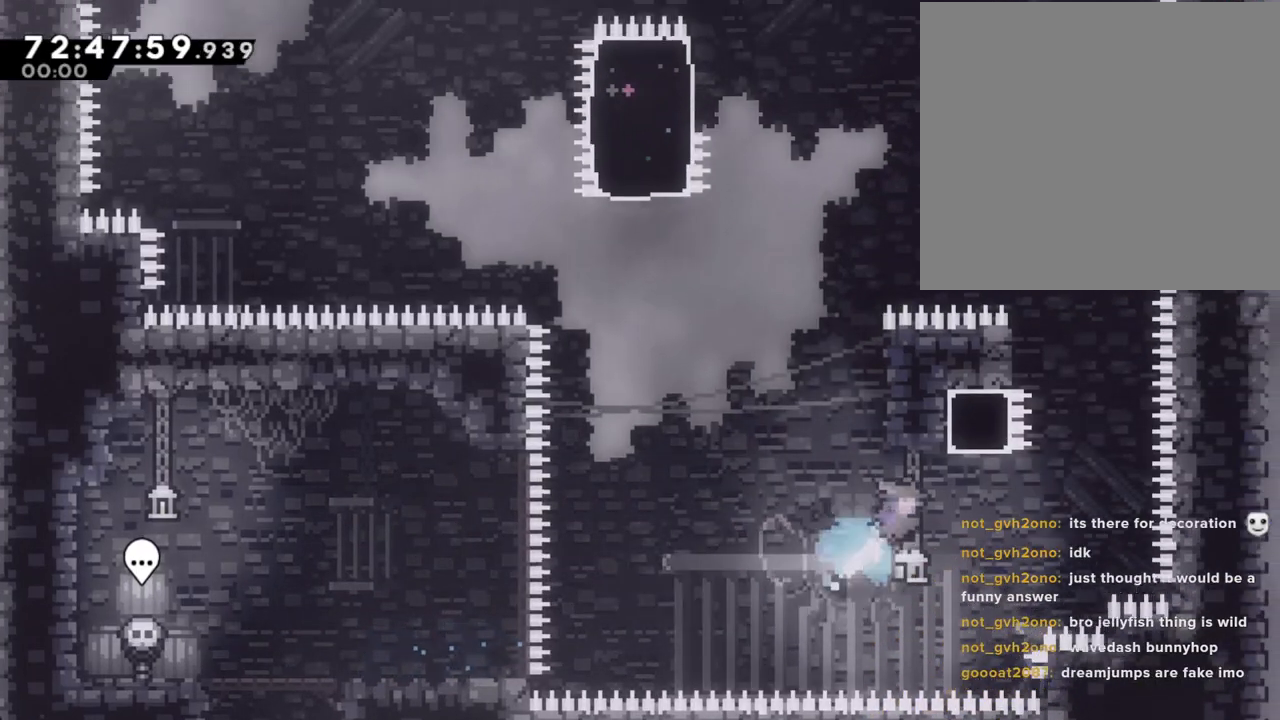
{"buttons": ["A"], "left_stick": "left", "right_stick": "center", "events": [[33, "X", "up"], [184, "A", "down"], [201, "left_stick", "left"]]}
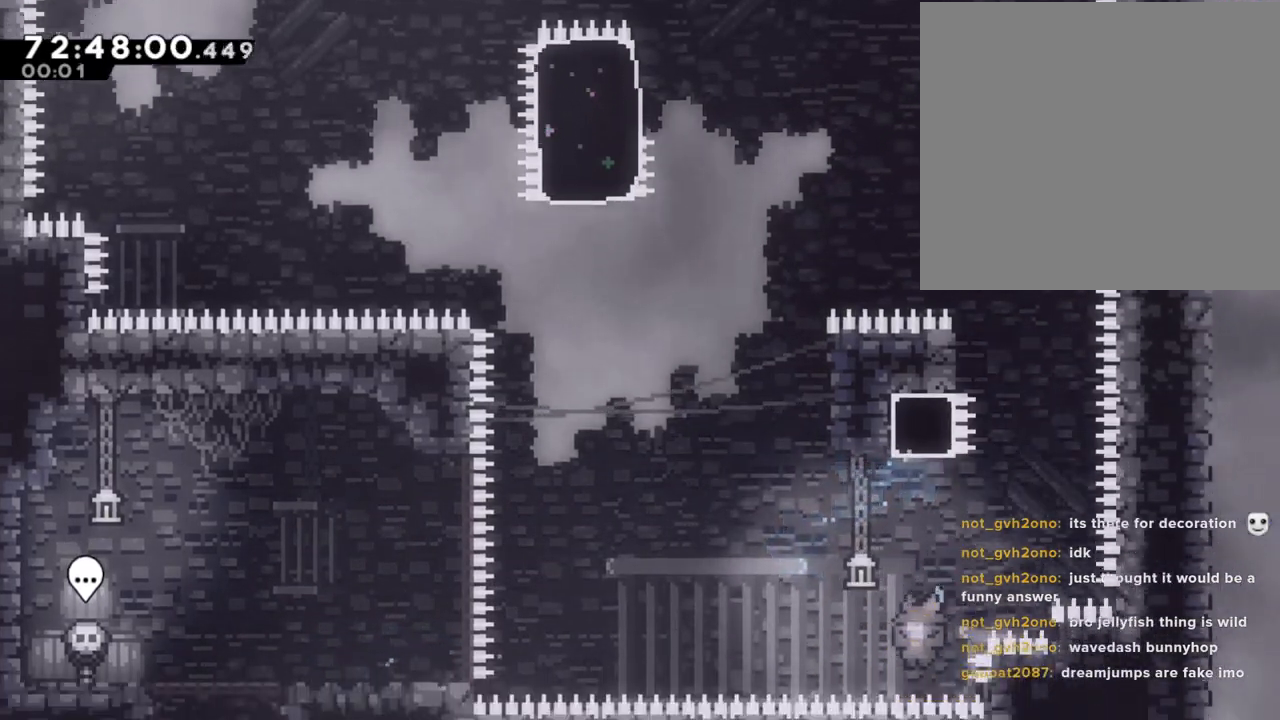
{"buttons": [], "left_stick": "center", "right_stick": "center", "events": [[84, "A", "up"], [134, "left_stick", "center"], [201, "A", "down"], [302, "A", "up"], [386, "A", "down"], [503, "A", "up"]]}
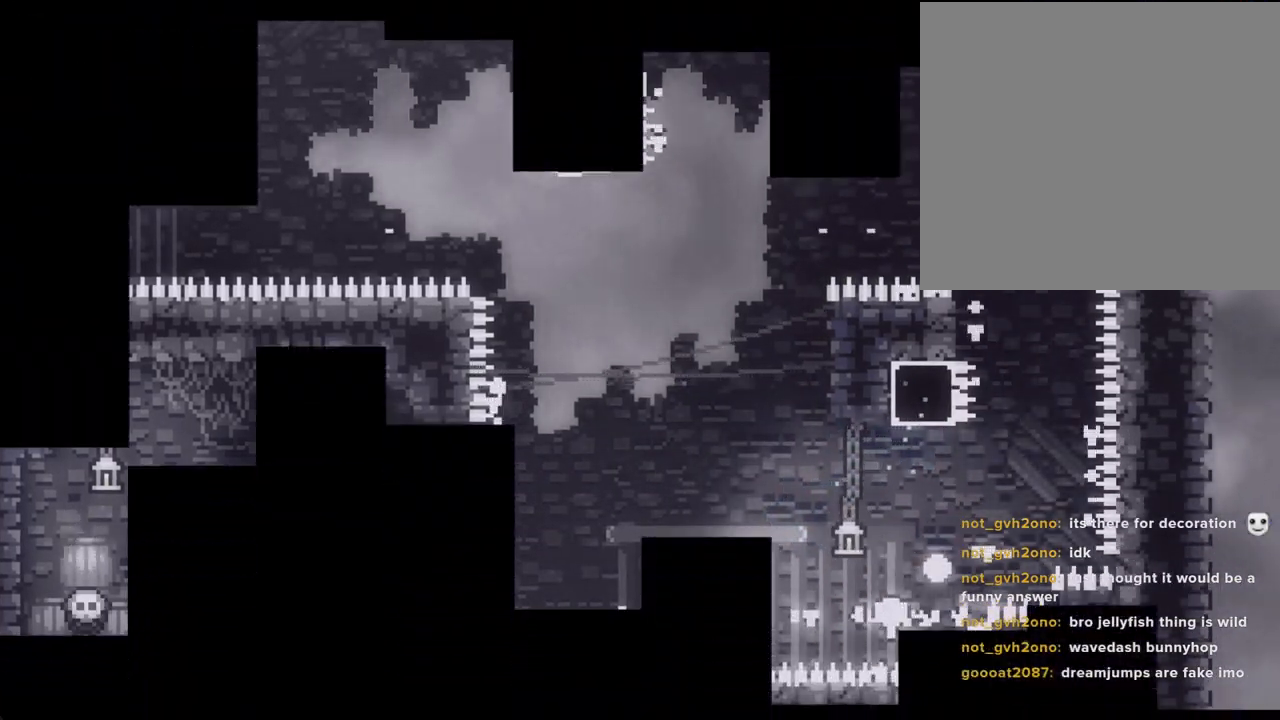
{"buttons": [], "left_stick": "center", "right_stick": "center", "events": []}